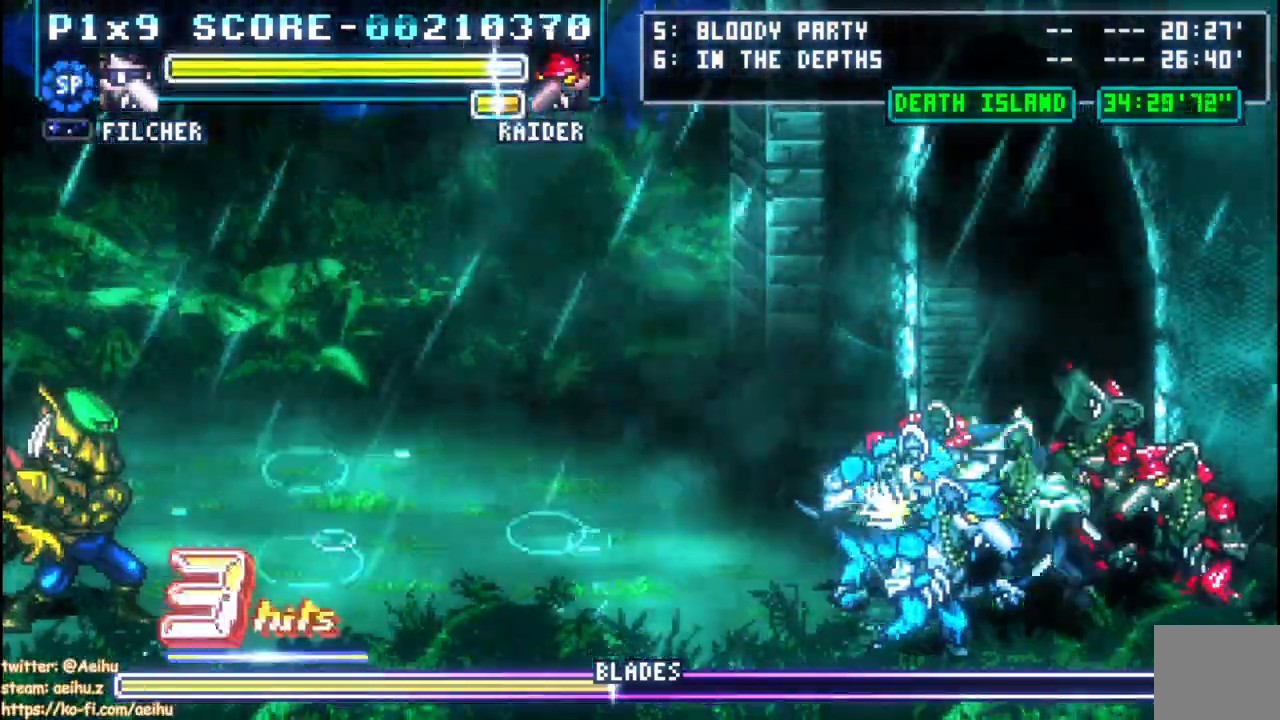
Gameplay with a controller (PlayStation layout); each line is a JSON object with the inputs held at the frame after it (dt_ms = milliseconds from this image to that frame). "events" lists button and stick changes between this image and that frame as [ms after this image, input, new state], when the widget could be followed in between.
{"dt_ms": 500, "buttons": ["SQUARE", "DPAD_LEFT"], "left_stick": "center", "right_stick": "center"}
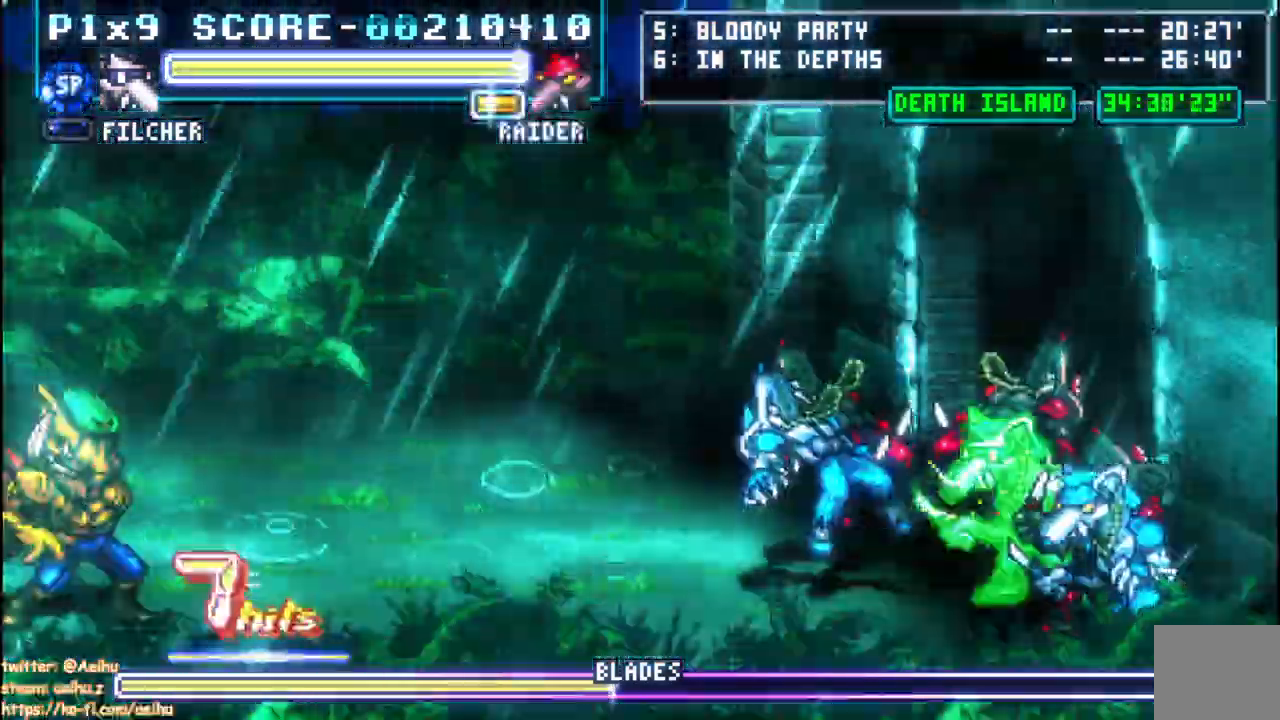
{"dt_ms": 500, "buttons": ["CIRCLE", "SQUARE", "DPAD_UP"], "left_stick": "center", "right_stick": "center", "events": [[283, "DPAD_UP", "down"], [317, "DPAD_LEFT", "up"], [433, "CIRCLE", "down"]]}
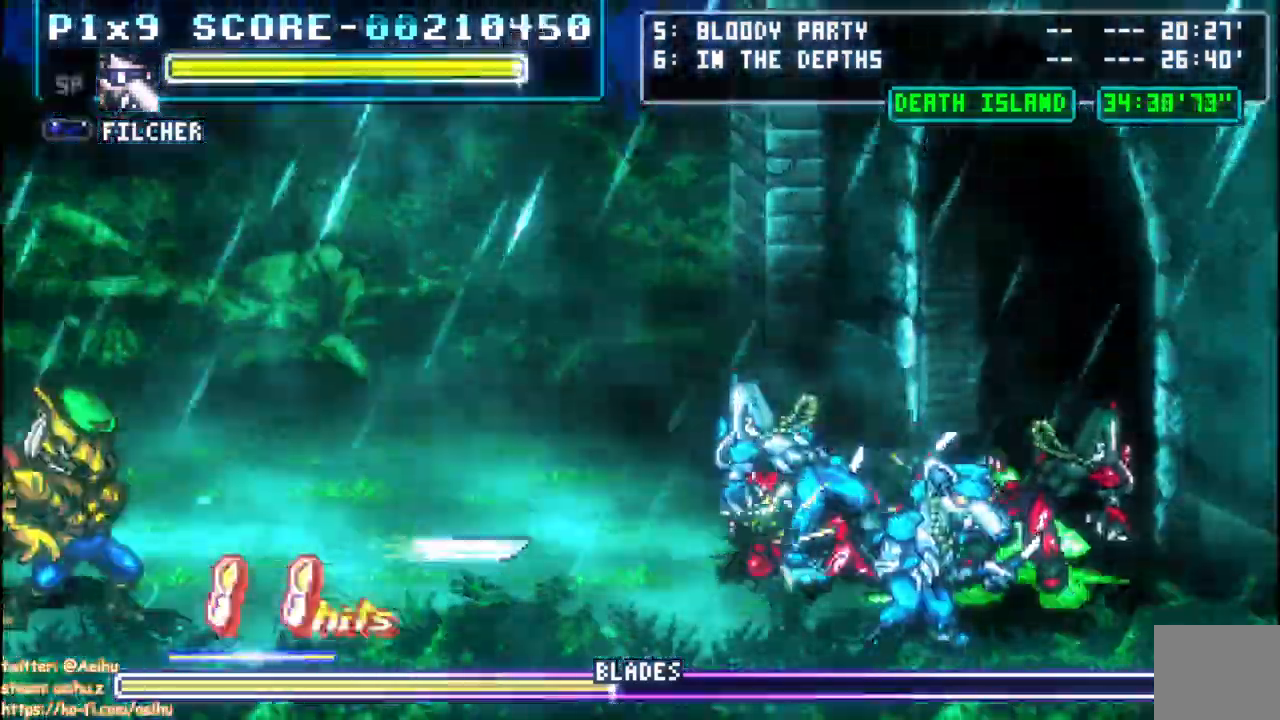
{"dt_ms": 500, "buttons": ["CIRCLE", "L1", "DPAD_LEFT"], "left_stick": "center", "right_stick": "center", "events": [[17, "DPAD_LEFT", "down"], [150, "DPAD_UP", "up"], [400, "CIRCLE", "up"], [467, "L1", "down"], [483, "CIRCLE", "down"], [500, "SQUARE", "up"]]}
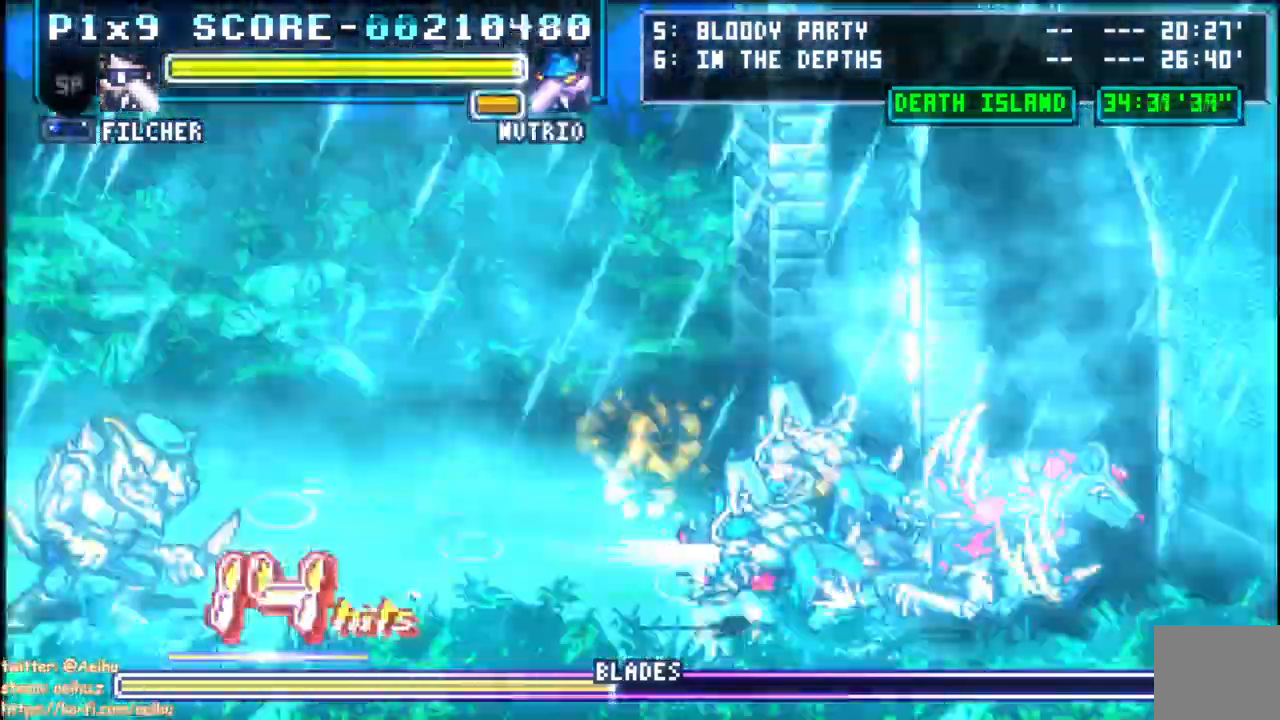
{"dt_ms": 1000, "buttons": ["CIRCLE", "SQUARE", "DPAD_LEFT"], "left_stick": "center", "right_stick": "center"}
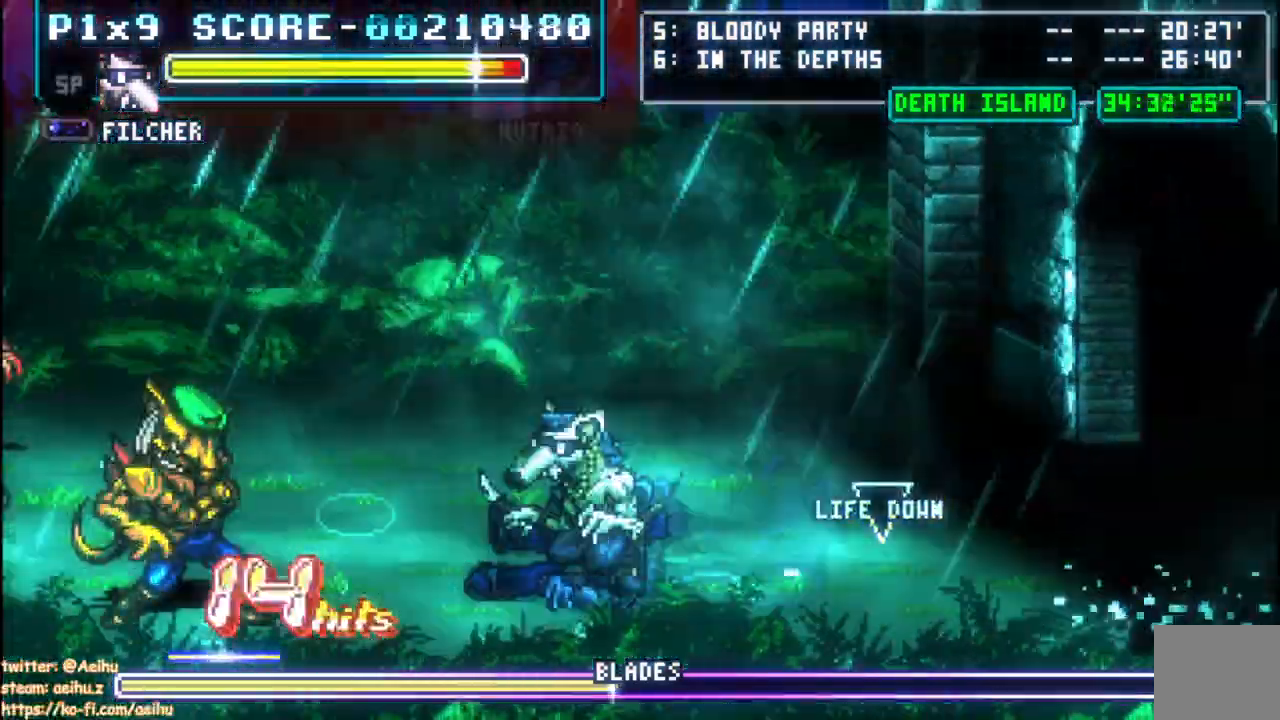
{"dt_ms": 500, "buttons": ["CIRCLE", "DPAD_LEFT"], "left_stick": "center", "right_stick": "center", "events": [[100, "SQUARE", "up"]]}
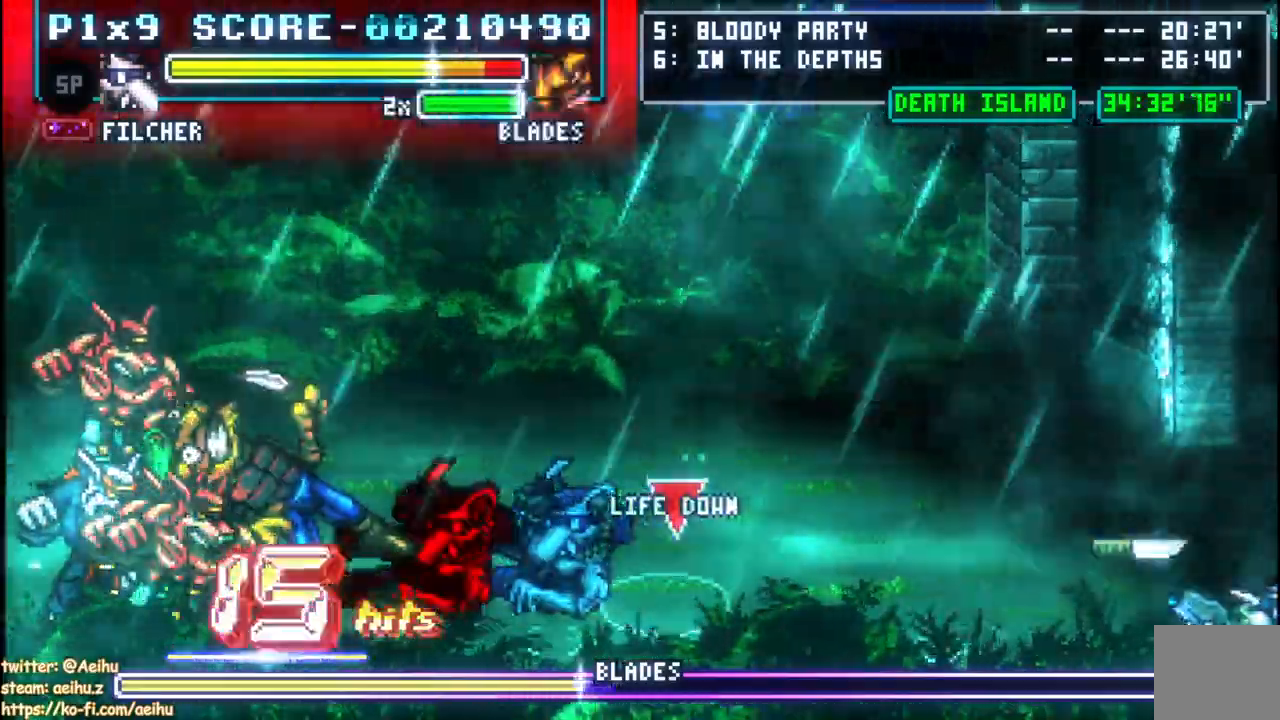
{"dt_ms": 500, "buttons": ["CIRCLE", "SQUARE", "DPAD_LEFT"], "left_stick": "center", "right_stick": "center", "events": [[267, "SQUARE", "down"], [383, "SQUARE", "up"], [450, "SQUARE", "down"]]}
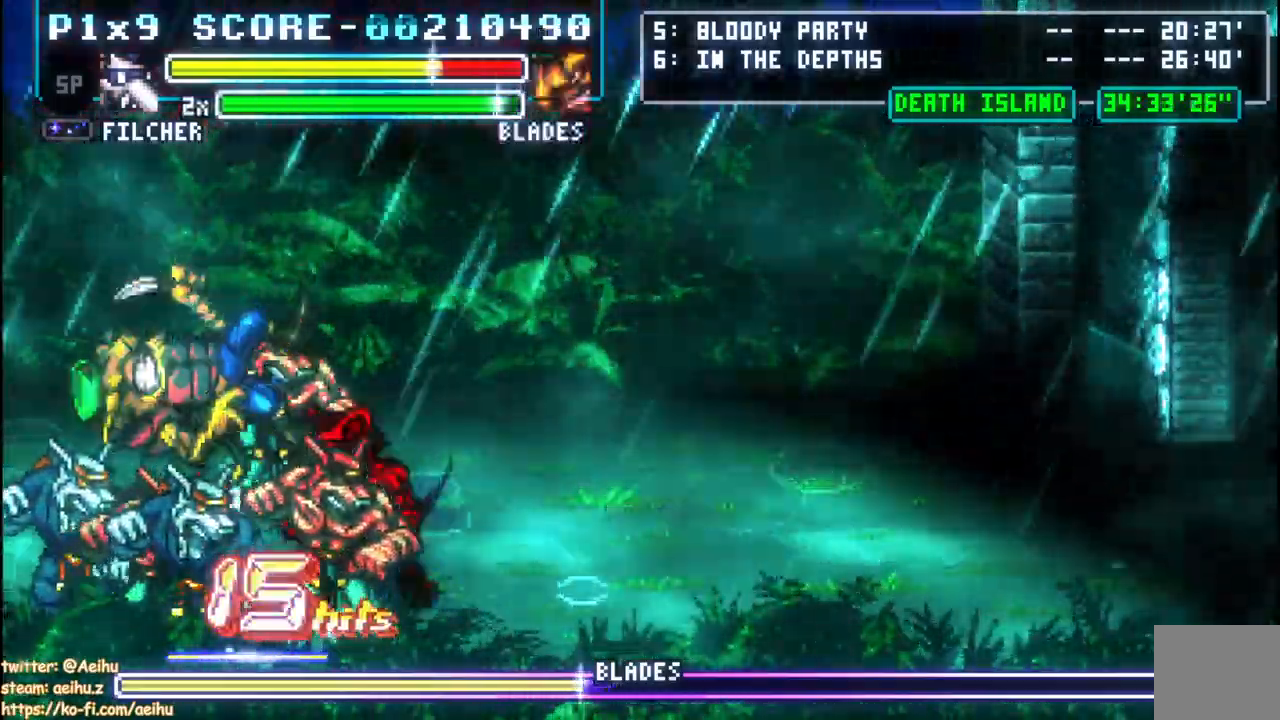
{"dt_ms": 500, "buttons": ["CIRCLE", "SQUARE", "DPAD_LEFT"], "left_stick": "center", "right_stick": "center", "events": [[50, "SQUARE", "up"], [117, "SQUARE", "down"], [233, "SQUARE", "up"], [283, "SQUARE", "down"], [400, "SQUARE", "up"], [450, "SQUARE", "down"]]}
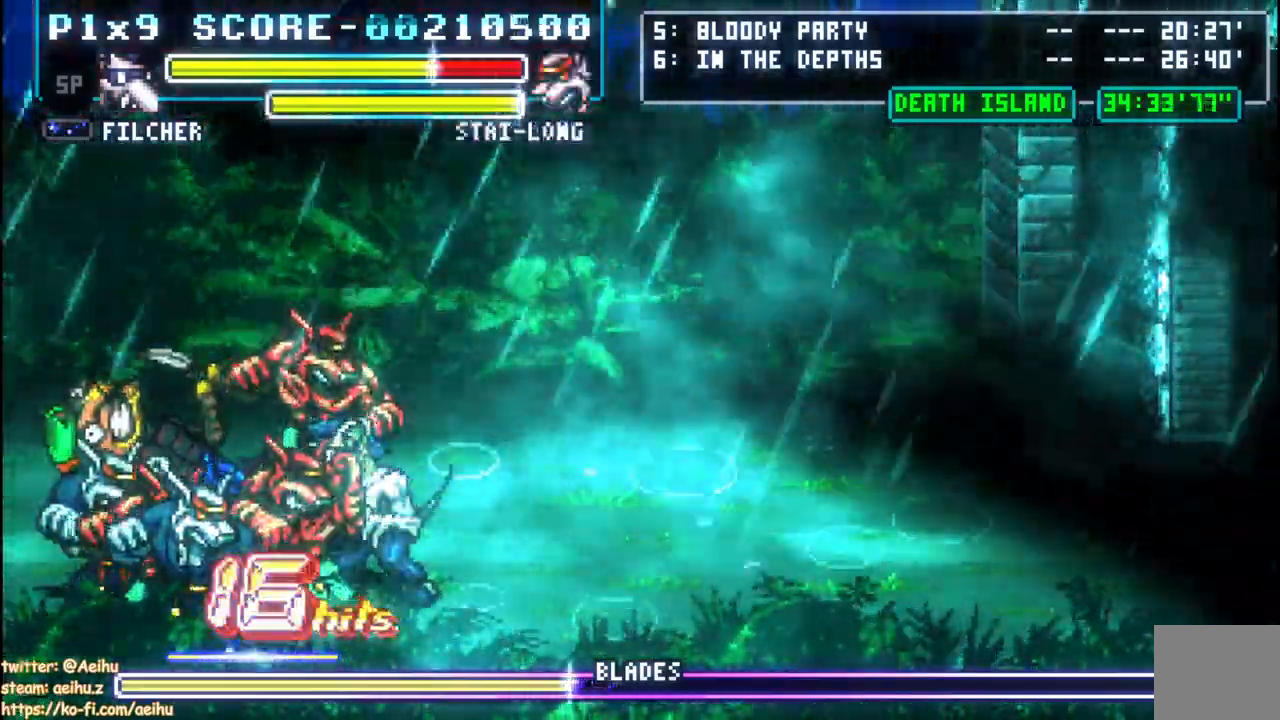
{"dt_ms": 500, "buttons": ["CIRCLE", "SQUARE", "DPAD_LEFT"], "left_stick": "center", "right_stick": "center", "events": [[200, "SQUARE", "up"], [250, "SQUARE", "down"], [383, "SQUARE", "up"], [433, "SQUARE", "down"]]}
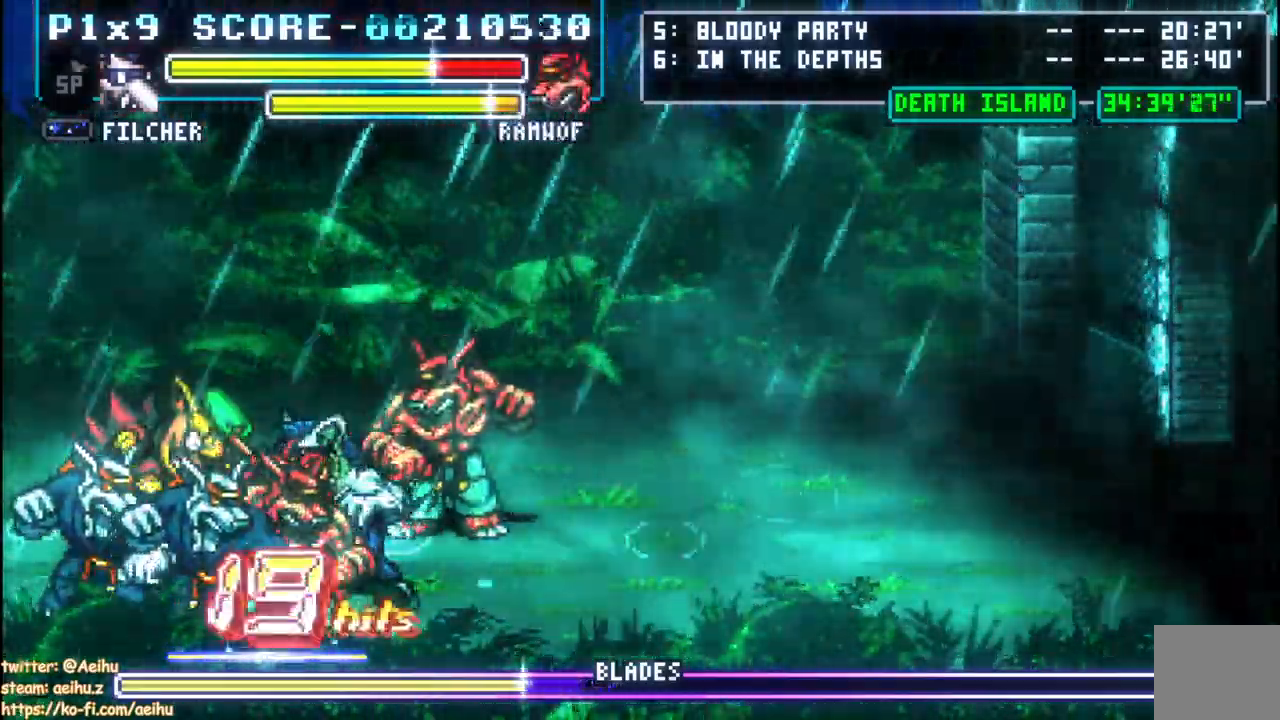
{"dt_ms": 500, "buttons": ["CIRCLE", "DPAD_LEFT"], "left_stick": "center", "right_stick": "center", "events": [[17, "SQUARE", "up"]]}
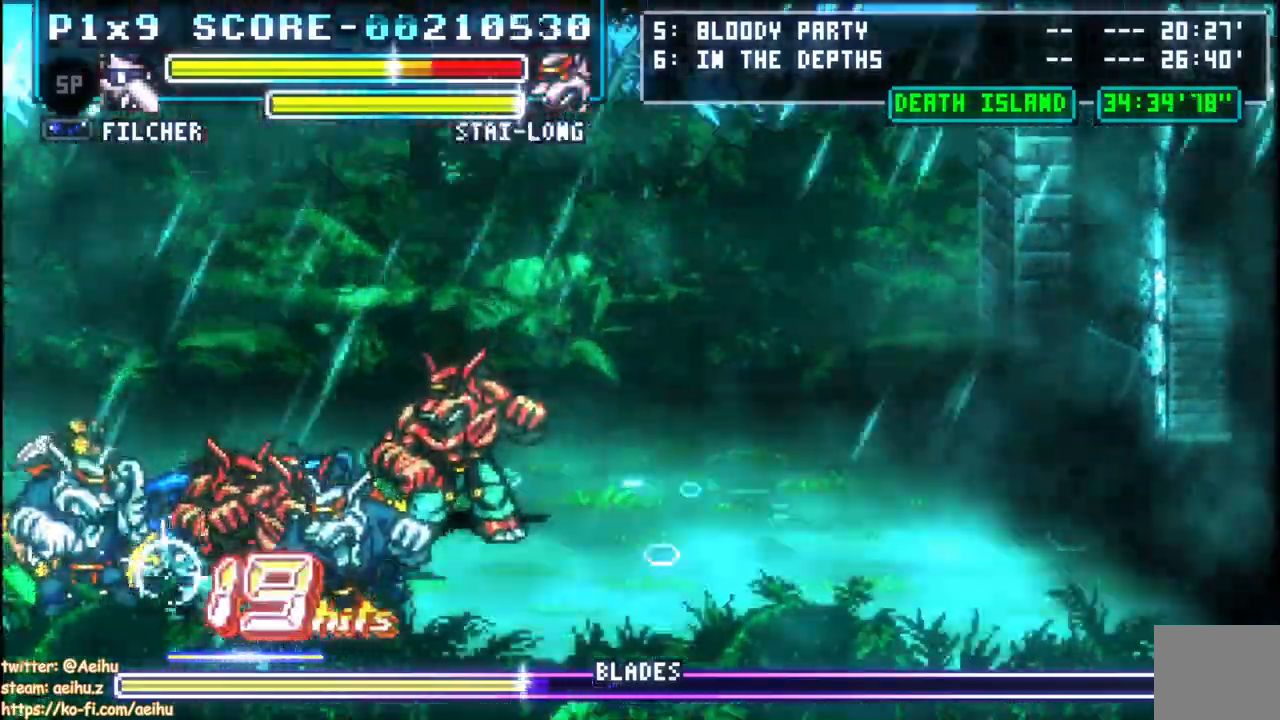
{"dt_ms": 500, "buttons": ["CIRCLE", "DPAD_UP"], "left_stick": "center", "right_stick": "center", "events": [[117, "DPAD_LEFT", "up"], [267, "DPAD_UP", "down"], [350, "DPAD_UP", "up"], [433, "DPAD_UP", "down"]]}
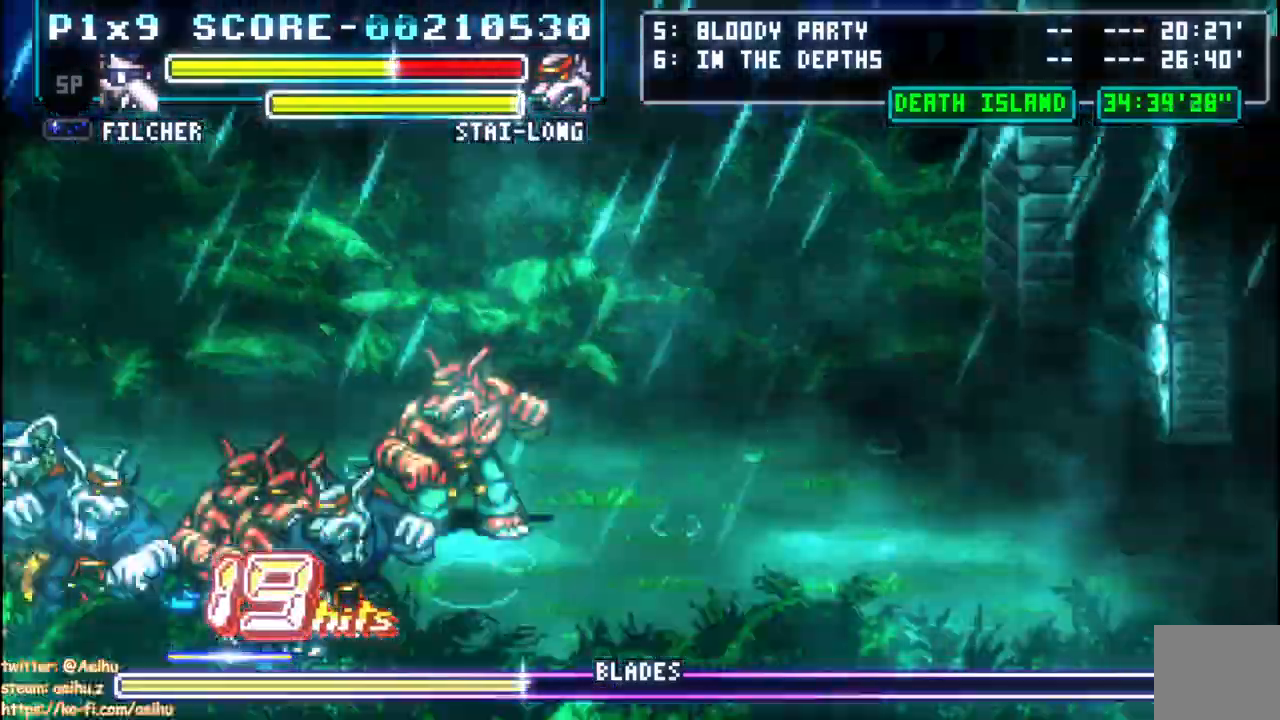
{"dt_ms": 500, "buttons": ["CIRCLE", "DPAD_UP"], "left_stick": "center", "right_stick": "center", "events": []}
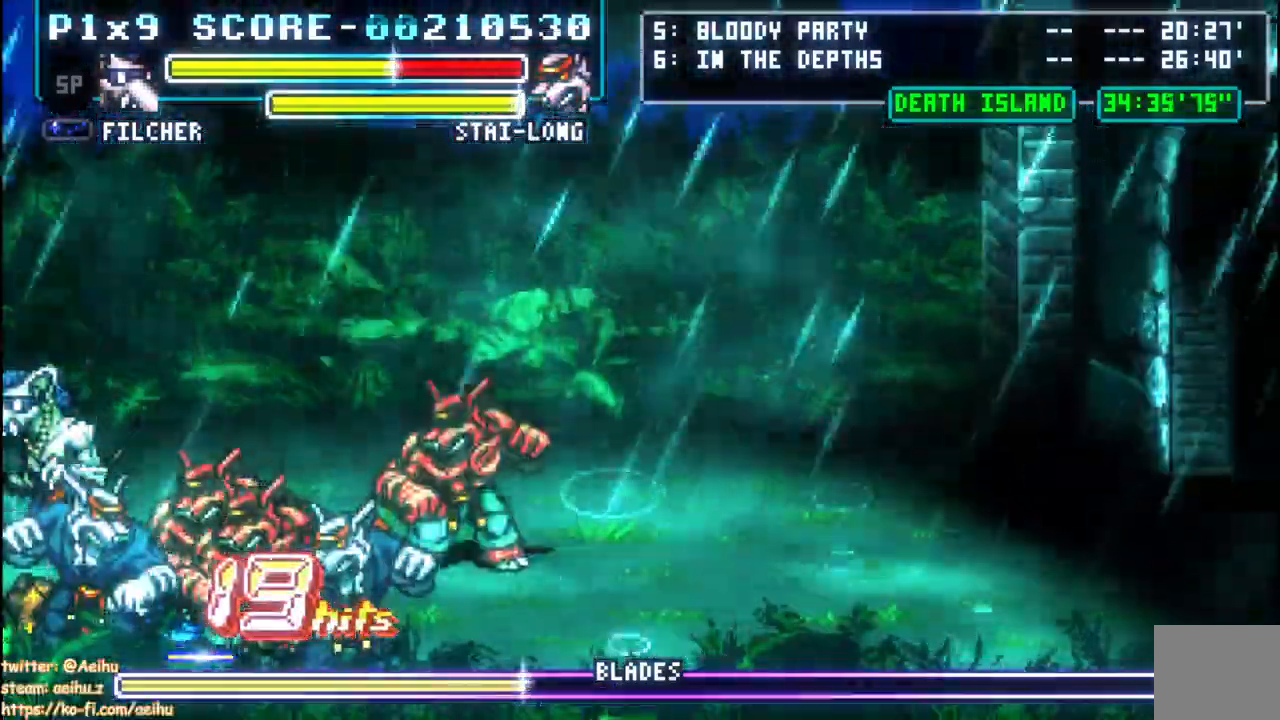
{"dt_ms": 500, "buttons": ["CIRCLE", "DPAD_UP"], "left_stick": "center", "right_stick": "center", "events": []}
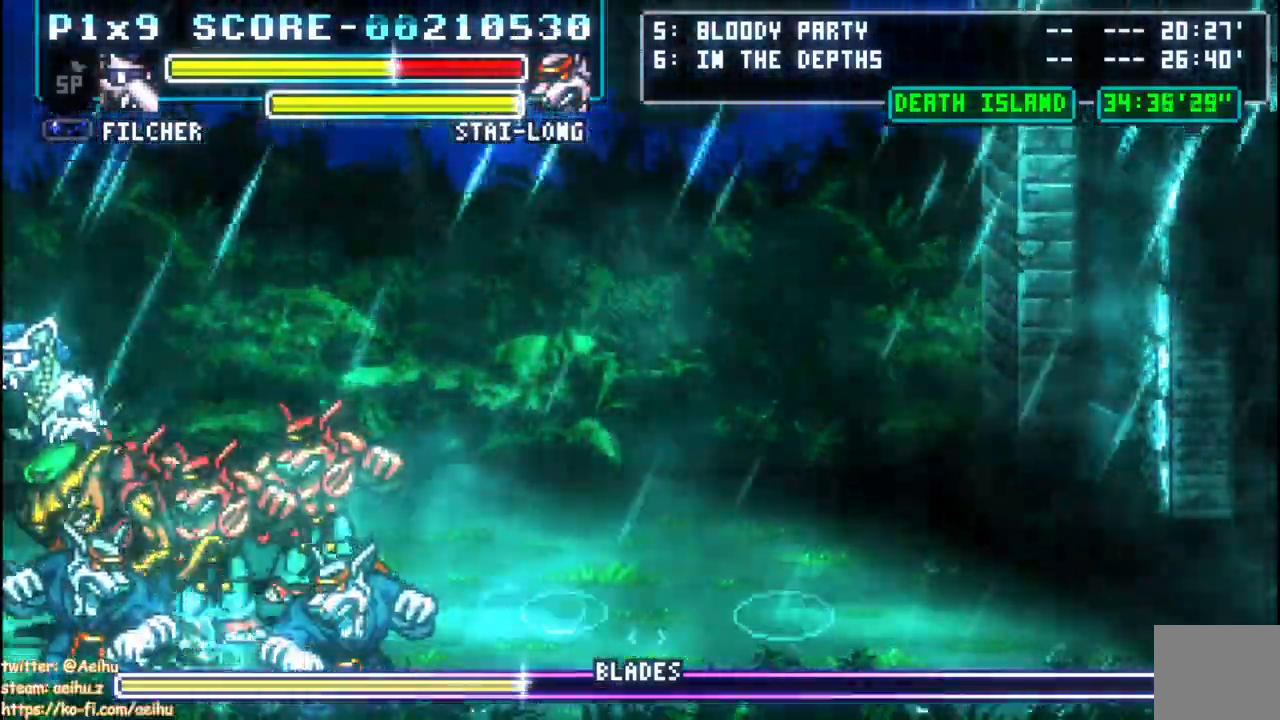
{"dt_ms": 500, "buttons": ["CIRCLE"], "left_stick": "center", "right_stick": "center", "events": [[133, "DPAD_RIGHT", "down"], [150, "DPAD_UP", "up"], [233, "SQUARE", "down"], [250, "DPAD_RIGHT", "up"], [333, "SQUARE", "up"], [383, "SQUARE", "down"], [500, "SQUARE", "up"]]}
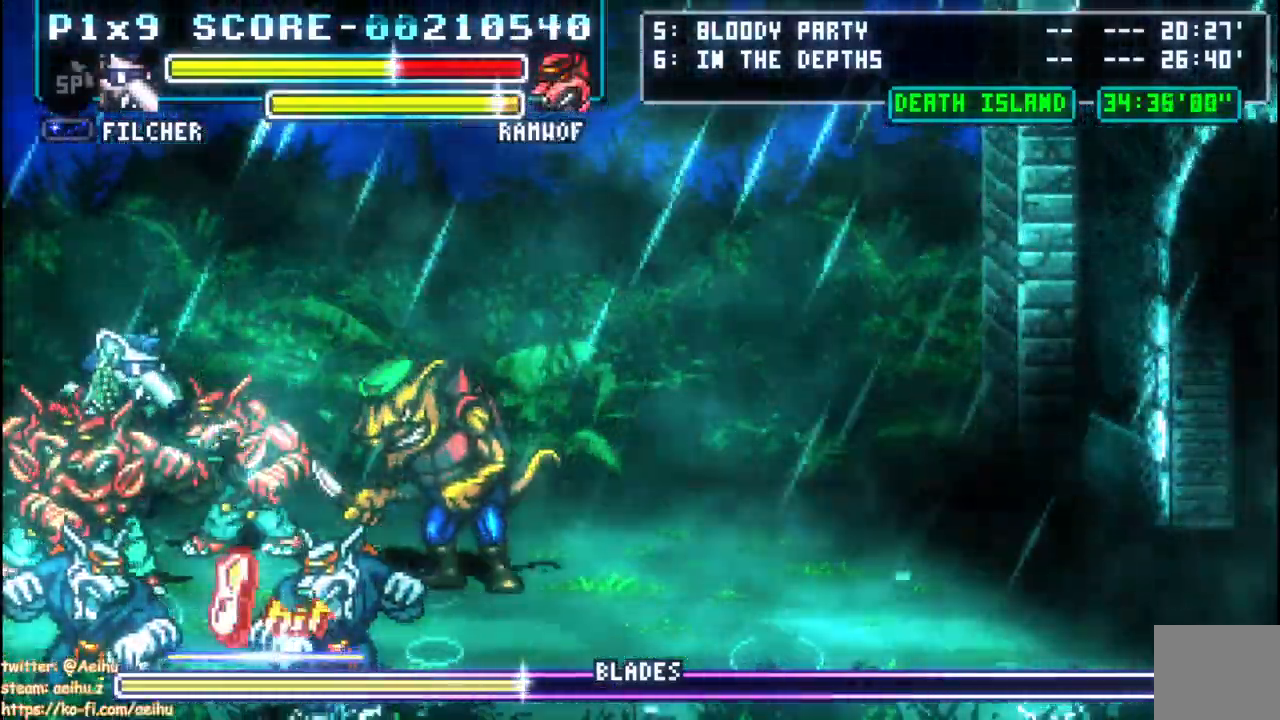
{"dt_ms": 500, "buttons": ["CIRCLE", "DPAD_RIGHT"], "left_stick": "center", "right_stick": "center", "events": [[50, "SQUARE", "down"], [150, "SQUARE", "up"], [250, "DPAD_RIGHT", "down"]]}
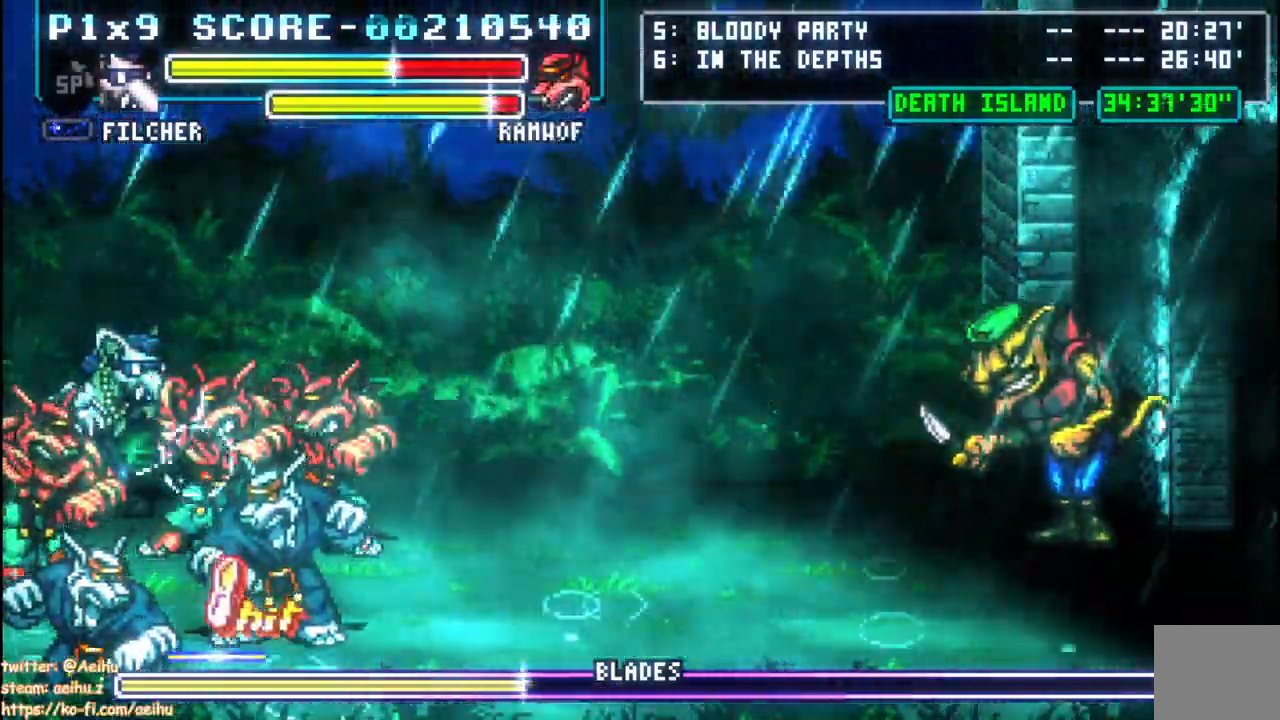
{"dt_ms": 500, "buttons": ["CIRCLE", "DPAD_RIGHT"], "left_stick": "center", "right_stick": "center", "events": [[200, "CIRCLE", "up"], [233, "CIRCLE", "down"], [400, "CIRCLE", "up"], [500, "CIRCLE", "down"]]}
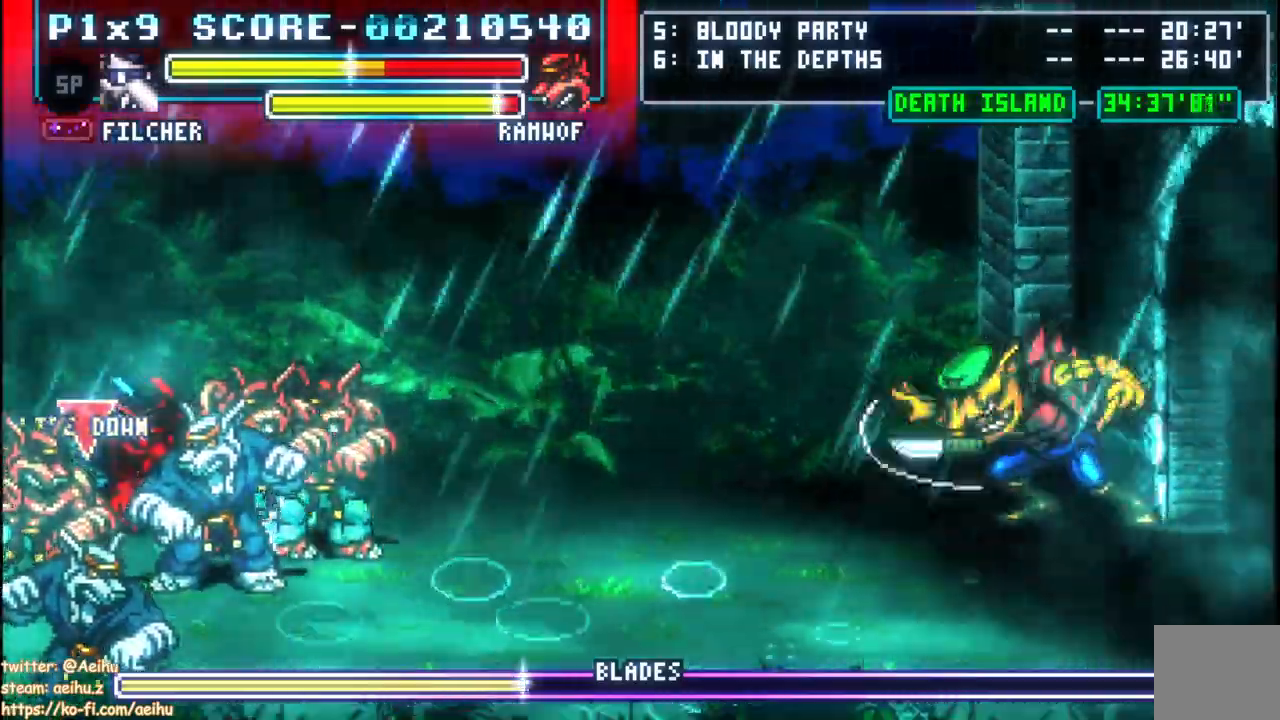
{"dt_ms": 500, "buttons": ["CIRCLE", "DPAD_RIGHT"], "left_stick": "center", "right_stick": "center", "events": []}
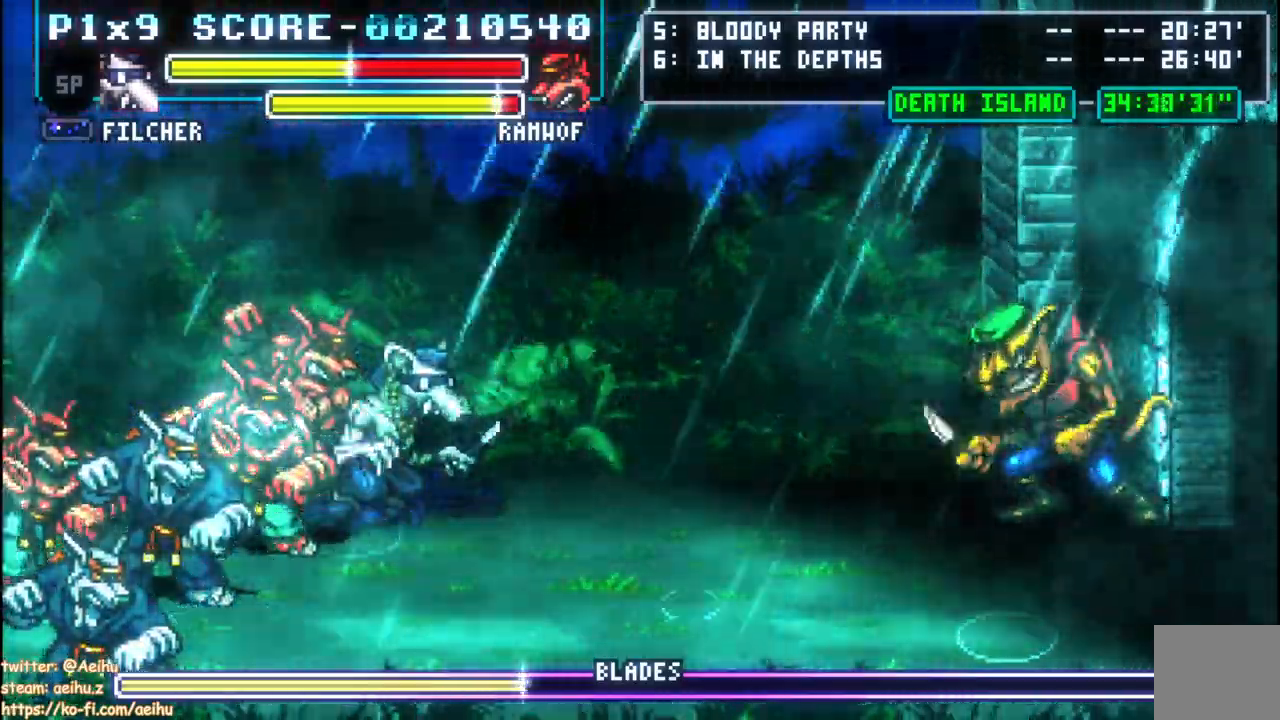
{"dt_ms": 500, "buttons": ["CIRCLE", "DPAD_RIGHT"], "left_stick": "center", "right_stick": "center", "events": [[150, "CIRCLE", "up"], [200, "CIRCLE", "down"], [333, "CIRCLE", "up"], [400, "CIRCLE", "down"]]}
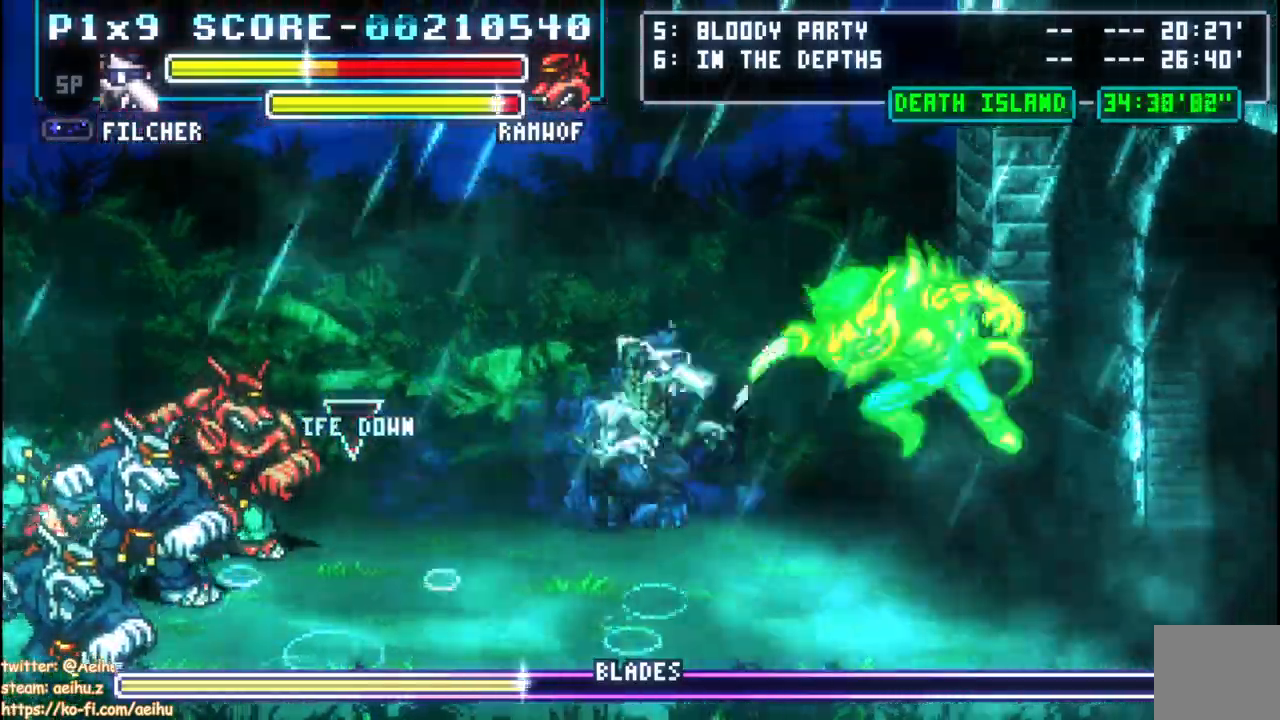
{"dt_ms": 500, "buttons": ["CIRCLE", "DPAD_RIGHT"], "left_stick": "center", "right_stick": "center", "events": []}
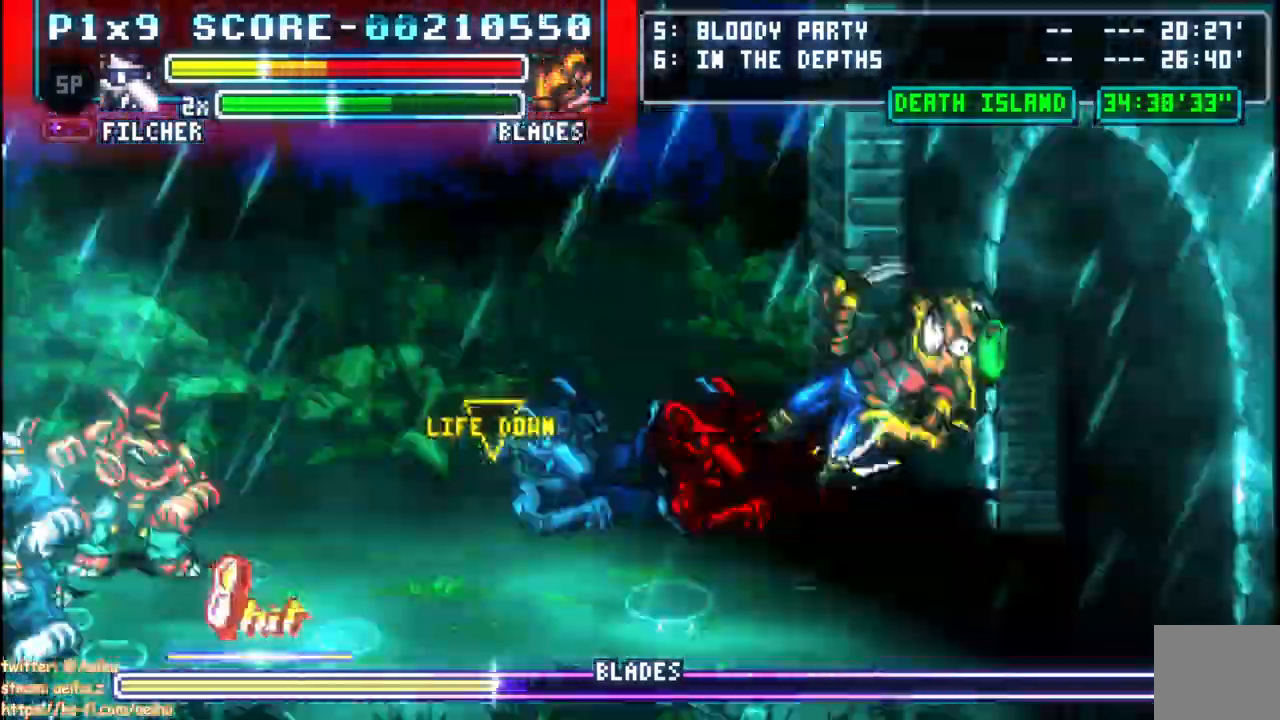
{"dt_ms": 500, "buttons": ["CIRCLE", "SQUARE", "DPAD_RIGHT"], "left_stick": "center", "right_stick": "center", "events": [[250, "SQUARE", "down"], [367, "SQUARE", "up"], [417, "SQUARE", "down"]]}
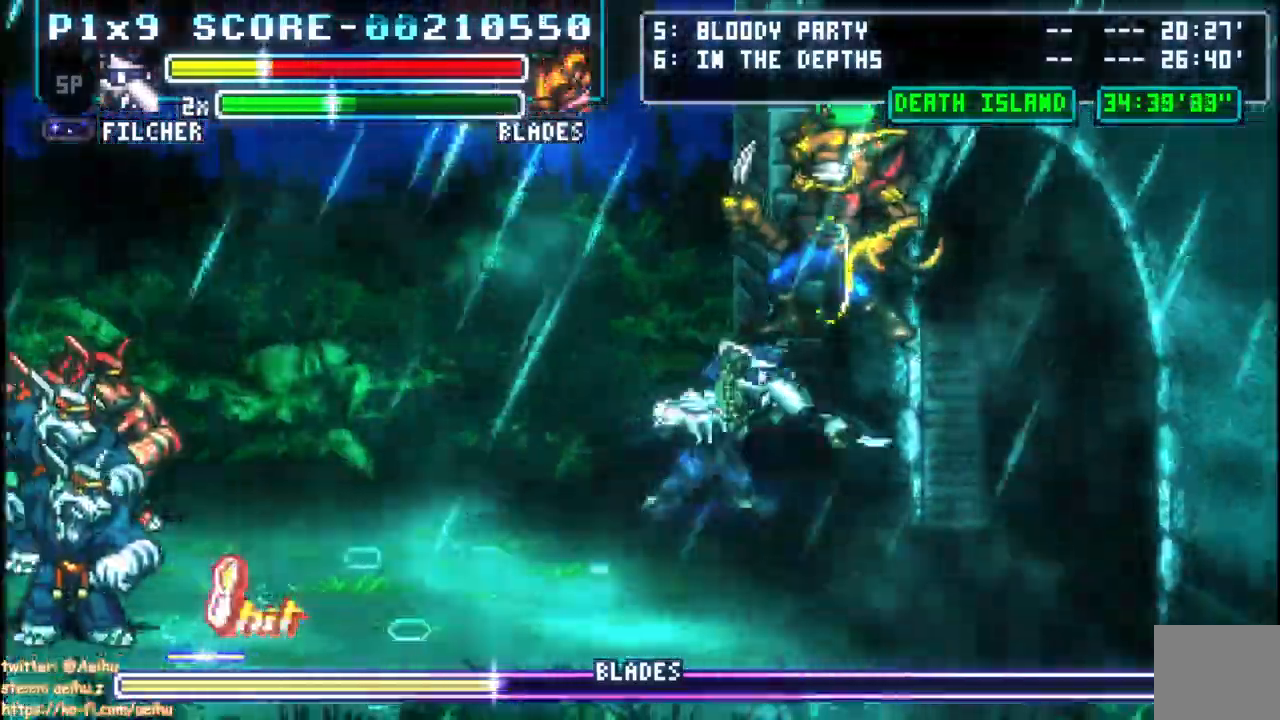
{"dt_ms": 500, "buttons": ["SQUARE", "DPAD_RIGHT"], "left_stick": "center", "right_stick": "center", "events": [[50, "SQUARE", "up"], [100, "SQUARE", "down"], [233, "SQUARE", "up"], [283, "SQUARE", "down"], [400, "SQUARE", "up"], [417, "CIRCLE", "up"], [433, "SQUARE", "down"]]}
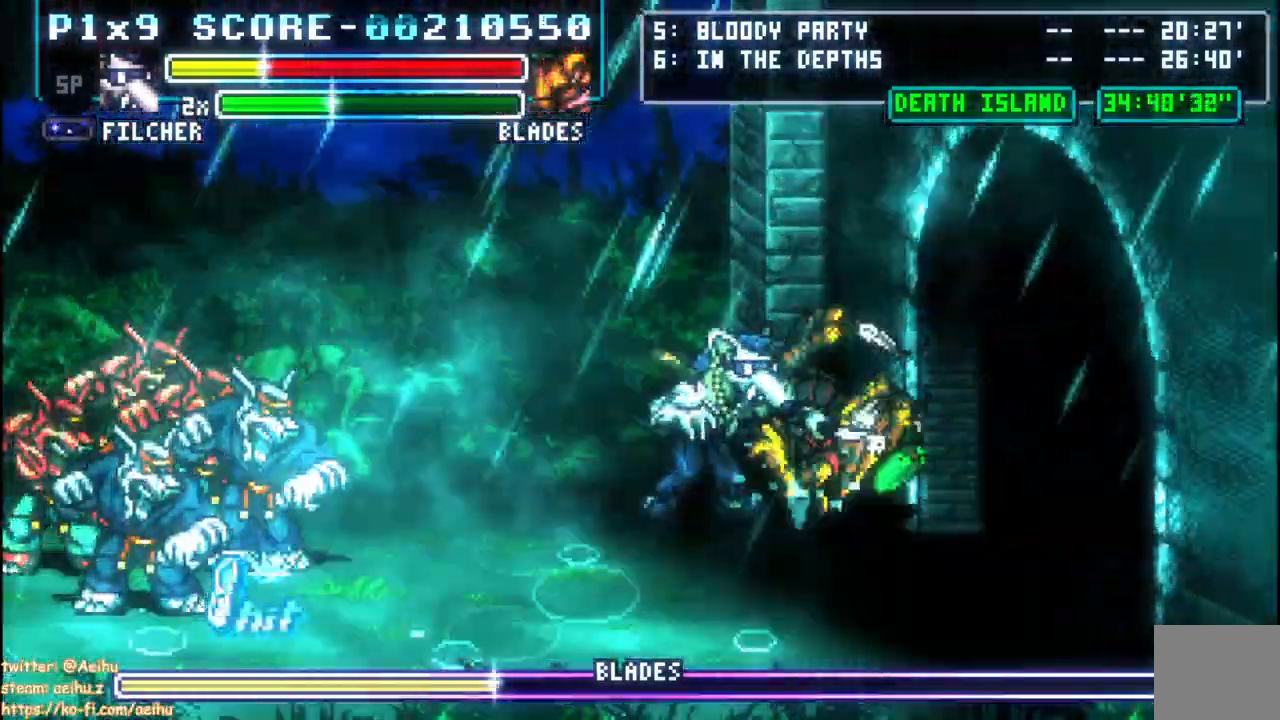
{"dt_ms": 500, "buttons": ["DPAD_LEFT"], "left_stick": "center", "right_stick": "center", "events": [[50, "SQUARE", "up"], [233, "DPAD_DOWN", "down"], [433, "DPAD_DOWN", "up"], [450, "DPAD_LEFT", "down"], [500, "DPAD_RIGHT", "up"]]}
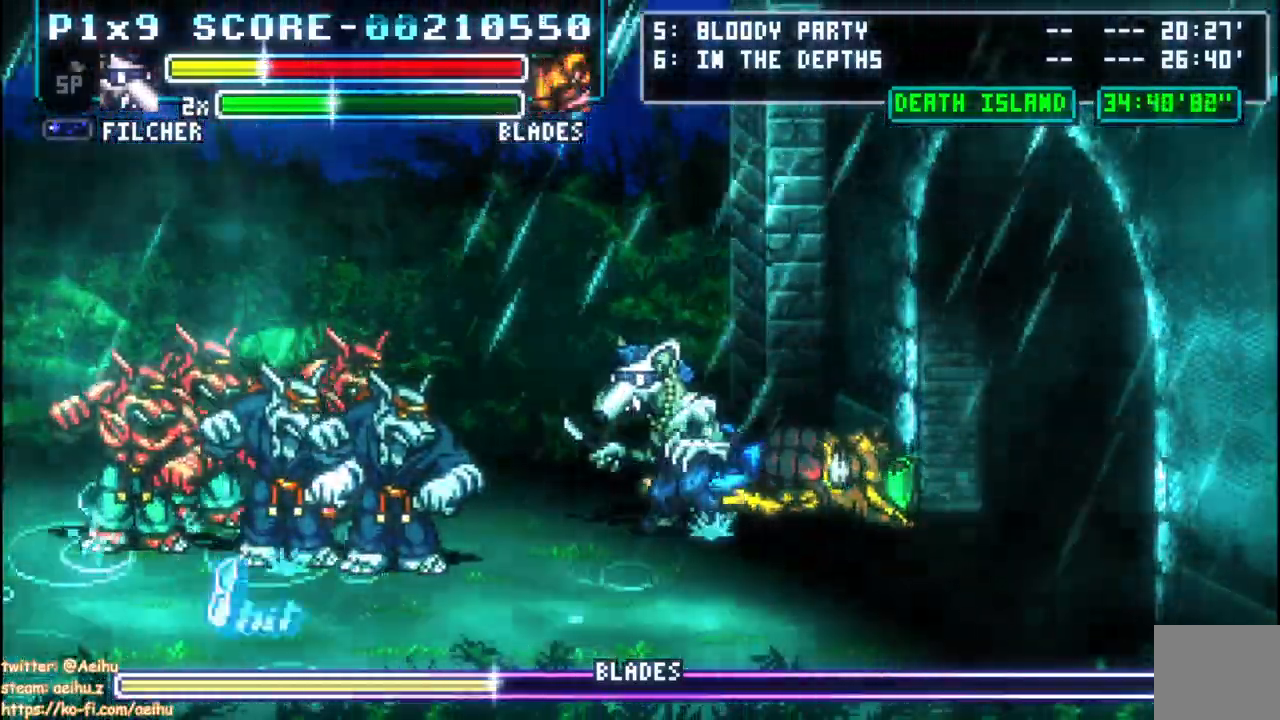
{"dt_ms": 500, "buttons": ["DPAD_LEFT"], "left_stick": "center", "right_stick": "center", "events": [[50, "DPAD_UP", "down"], [200, "SQUARE", "down"], [217, "DPAD_UP", "up"], [317, "SQUARE", "up"], [367, "SQUARE", "down"], [483, "SQUARE", "up"]]}